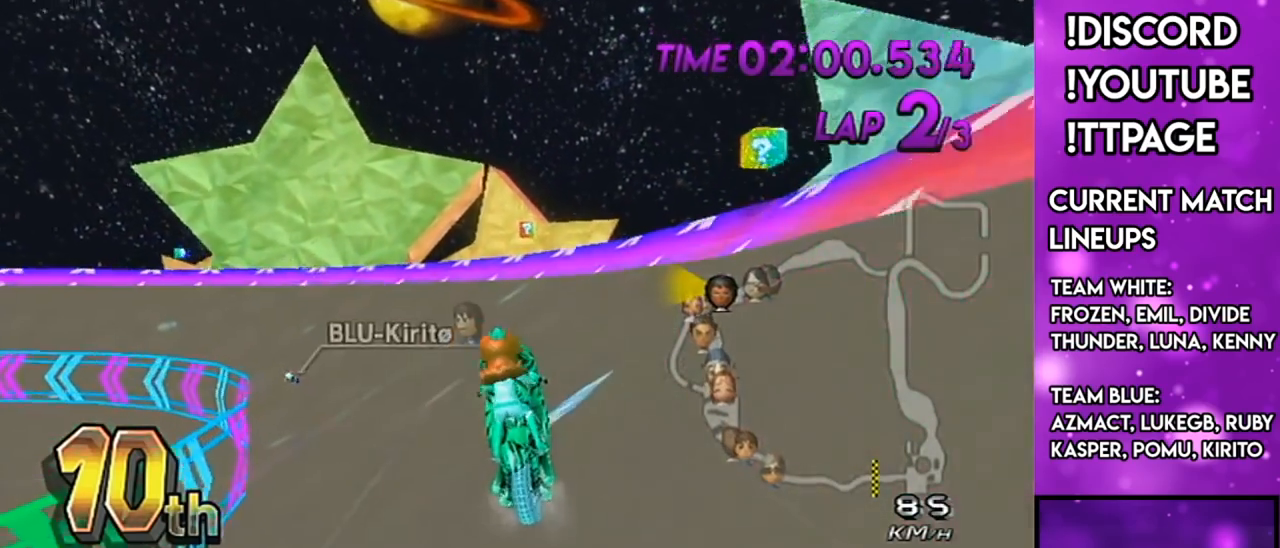
Gameplay with a controller (Nintendo layout); each line is a JSON object with the inputs held at the frame after it. "events" lists button and stick changes between this image and that frame as [ms after this image, input, new state], when the widget could be followed in between. Not read: L3 R3.
{"buttons": ["A"], "left_stick": "center", "right_stick": "center", "events": [[234, "left_stick", "right"], [384, "left_stick", "center"]]}
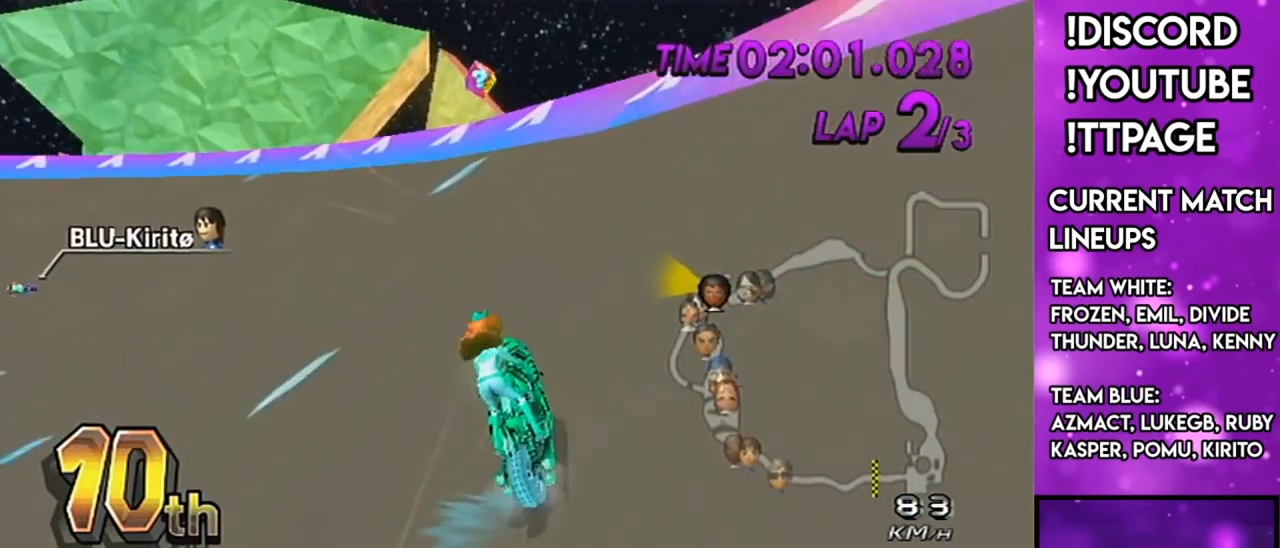
{"buttons": ["A", "R1"], "left_stick": "right", "right_stick": "center", "events": [[233, "R1", "down"], [283, "left_stick", "up-left"], [417, "left_stick", "right"]]}
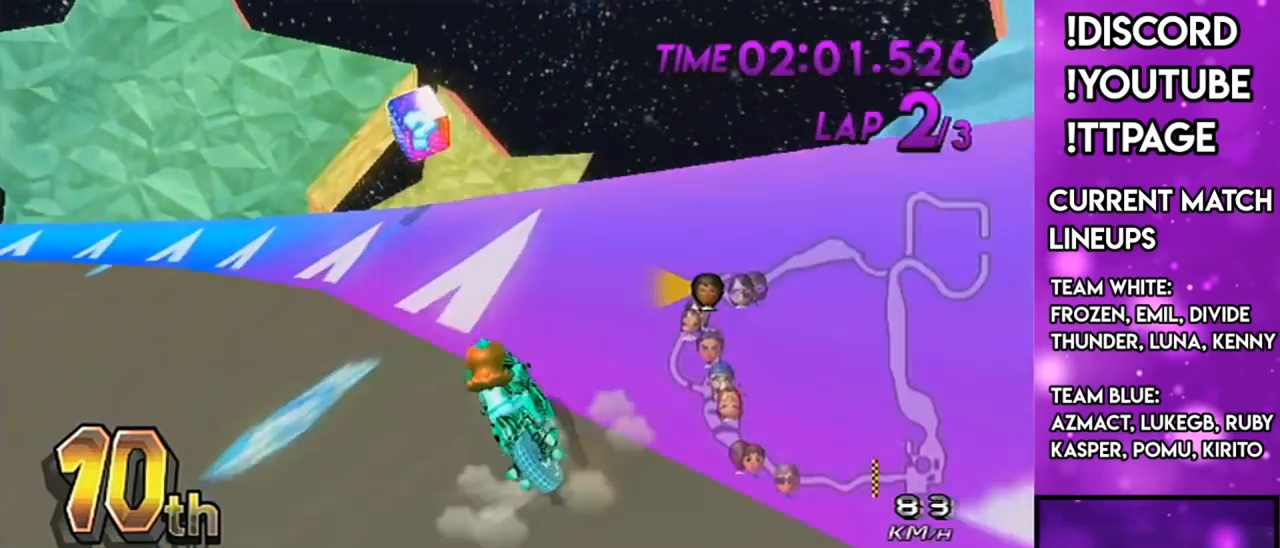
{"buttons": ["A"], "left_stick": "left", "right_stick": "center", "events": [[150, "R1", "up"], [184, "left_stick", "left"]]}
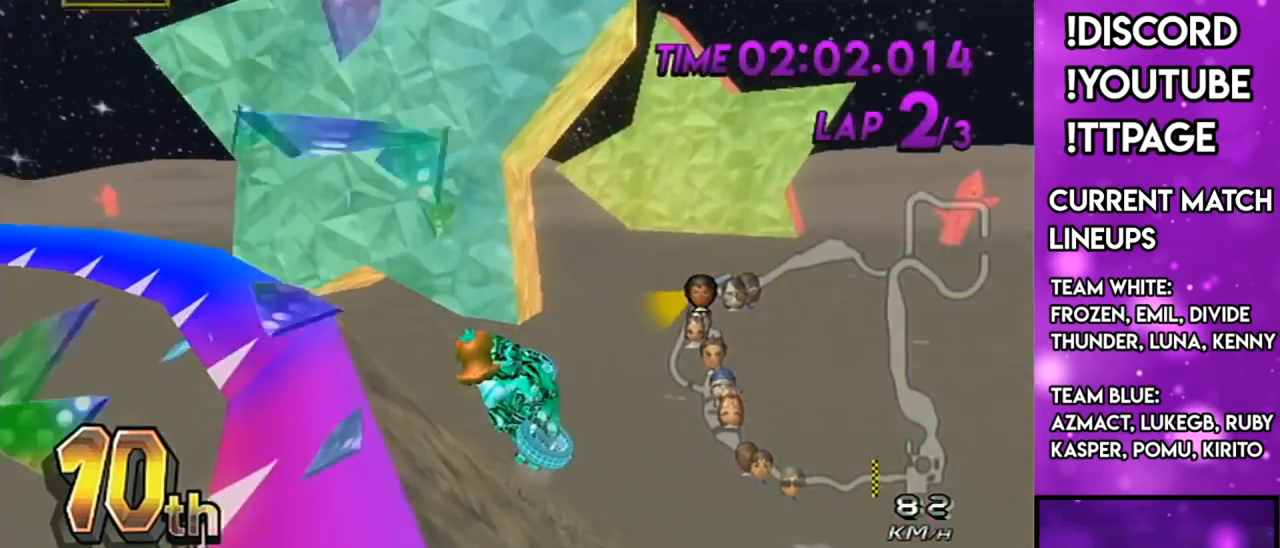
{"buttons": ["A"], "left_stick": "left", "right_stick": "center", "events": [[250, "R1", "down"], [283, "R1", "up"]]}
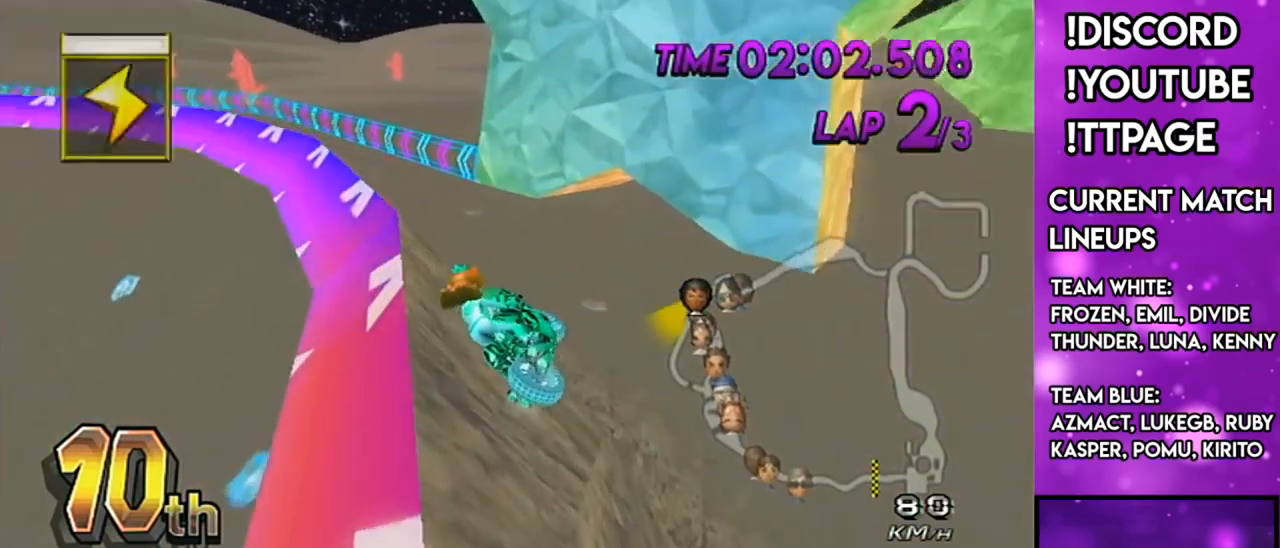
{"buttons": ["A", "L1"], "left_stick": "left", "right_stick": "center", "events": [[501, "L1", "down"]]}
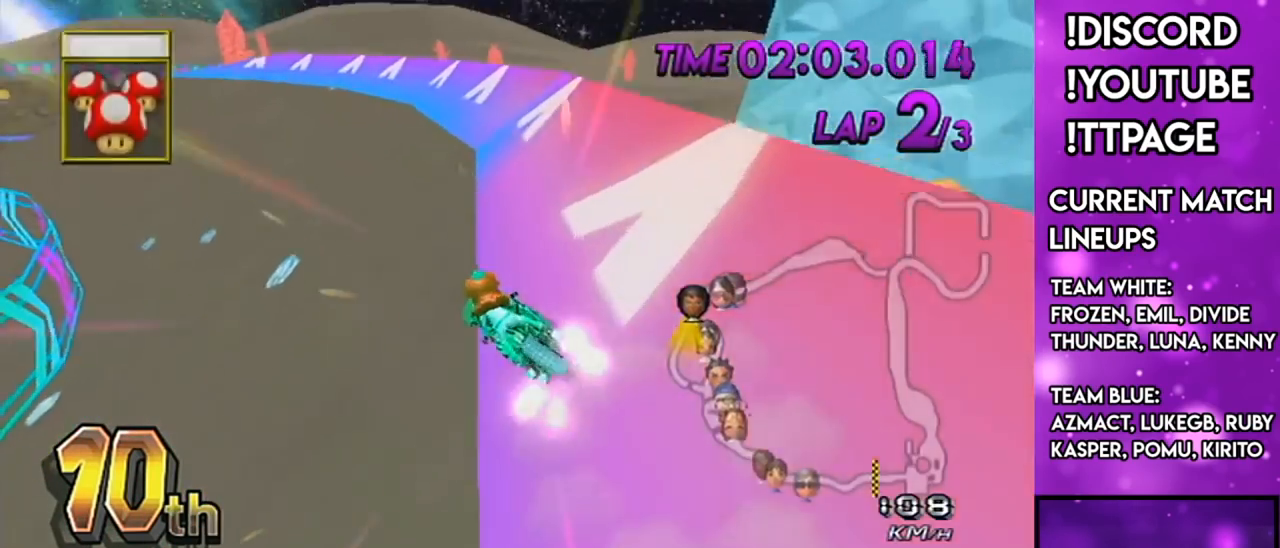
{"buttons": ["A"], "left_stick": "center", "right_stick": "center", "events": [[166, "L1", "up"], [250, "left_stick", "center"], [367, "DPAD_UP", "down"], [483, "DPAD_UP", "up"]]}
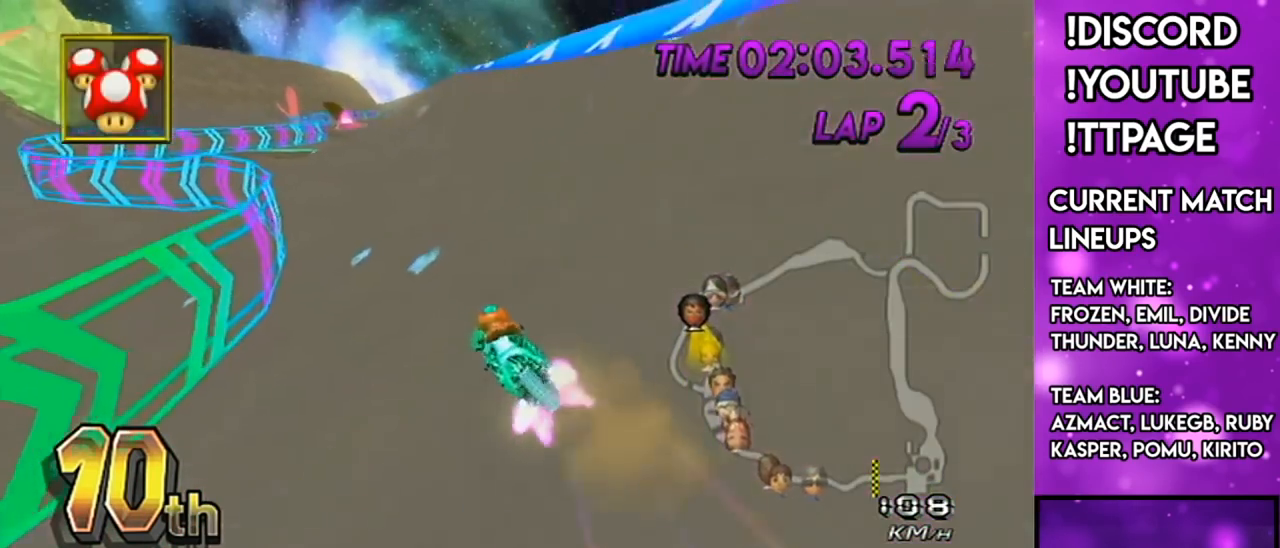
{"buttons": ["A", "DPAD_UP", "DPAD_LEFT"], "left_stick": "center", "right_stick": "center", "events": [[117, "DPAD_UP", "down"], [134, "DPAD_UP", "up"], [167, "L1", "down"], [317, "L1", "up"], [467, "DPAD_UP", "down"], [501, "DPAD_LEFT", "down"]]}
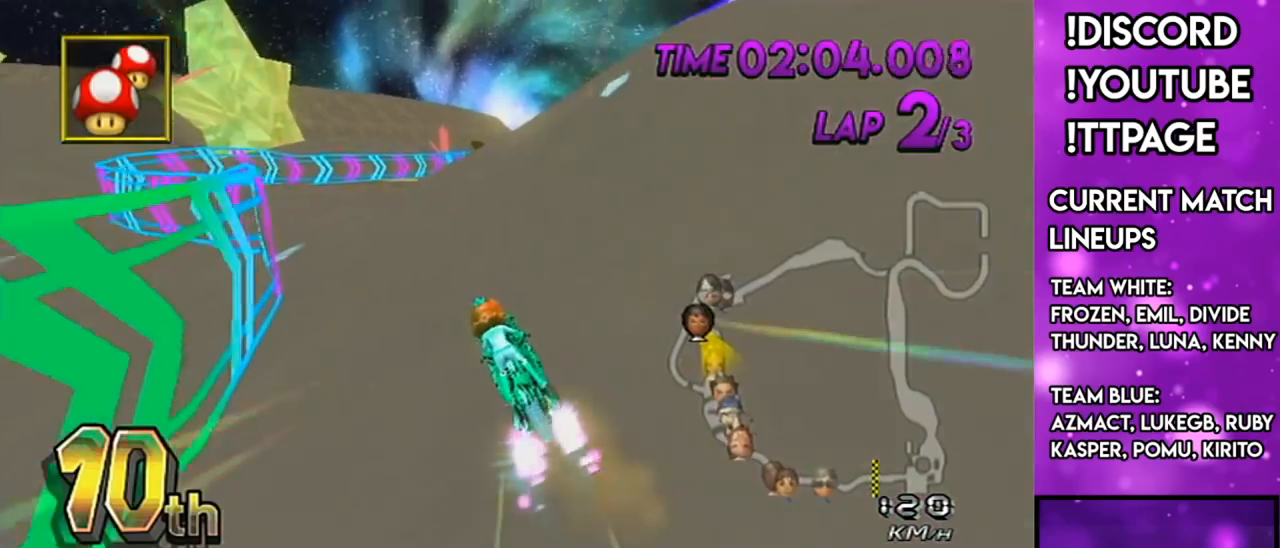
{"buttons": ["A", "DPAD_UP"], "left_stick": "right", "right_stick": "center", "events": [[33, "L1", "down"], [33, "R1", "down"], [33, "right_stick", "left"], [83, "DPAD_LEFT", "up"], [83, "DPAD_UP", "up"], [83, "L1", "up"], [83, "R1", "up"], [83, "right_stick", "center"], [250, "left_stick", "right"], [483, "DPAD_UP", "down"]]}
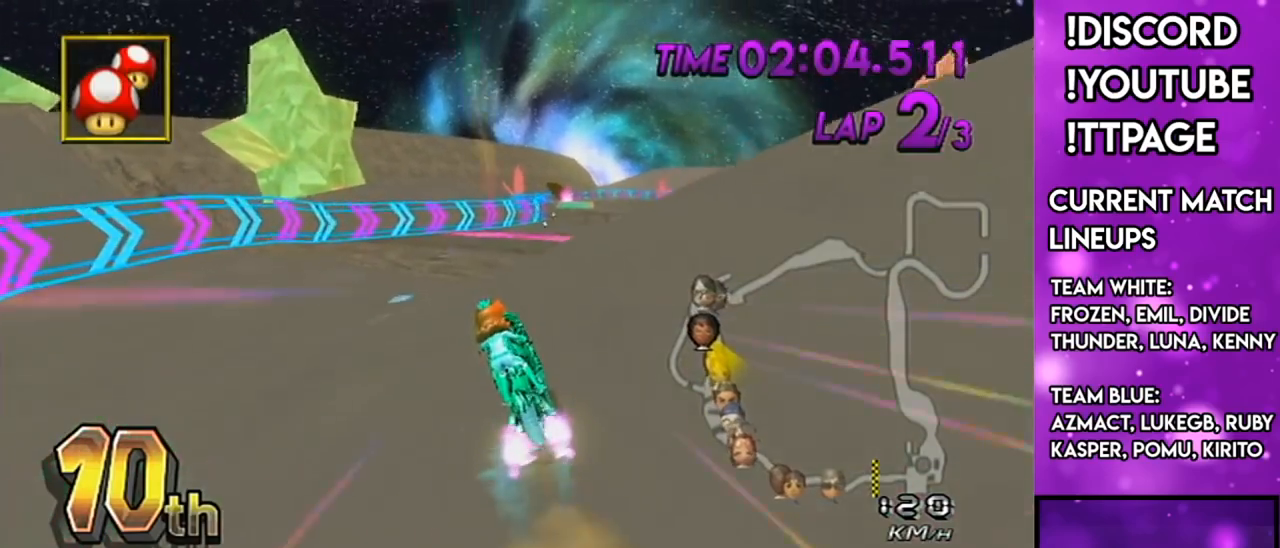
{"buttons": ["A"], "left_stick": "right", "right_stick": "center", "events": [[17, "DPAD_UP", "up"]]}
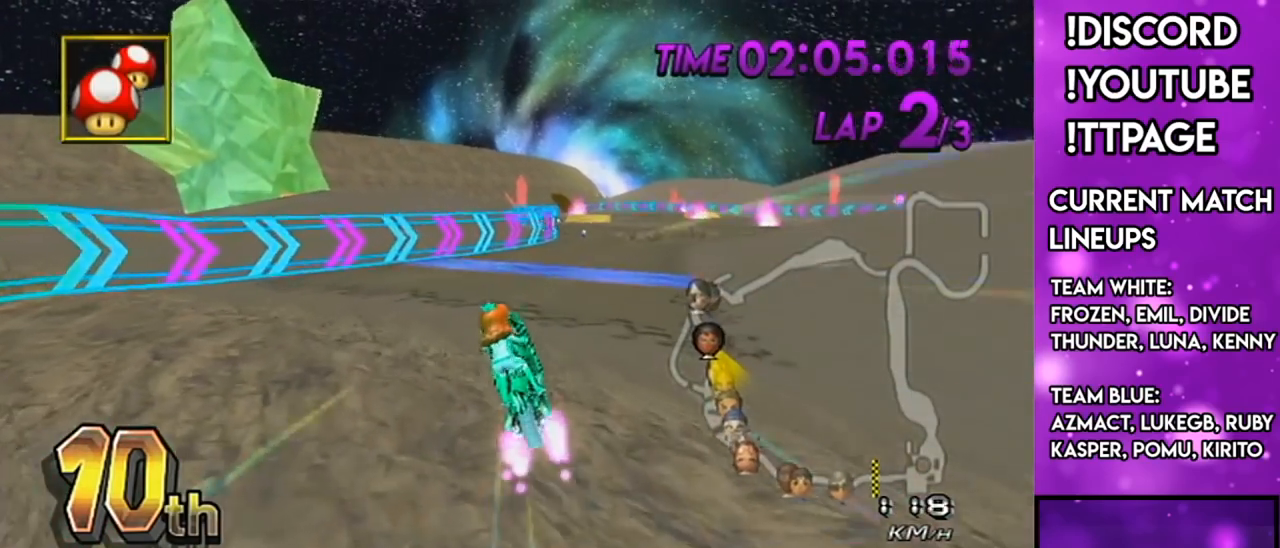
{"buttons": ["A", "R1"], "left_stick": "right", "right_stick": "center", "events": [[150, "R1", "down"]]}
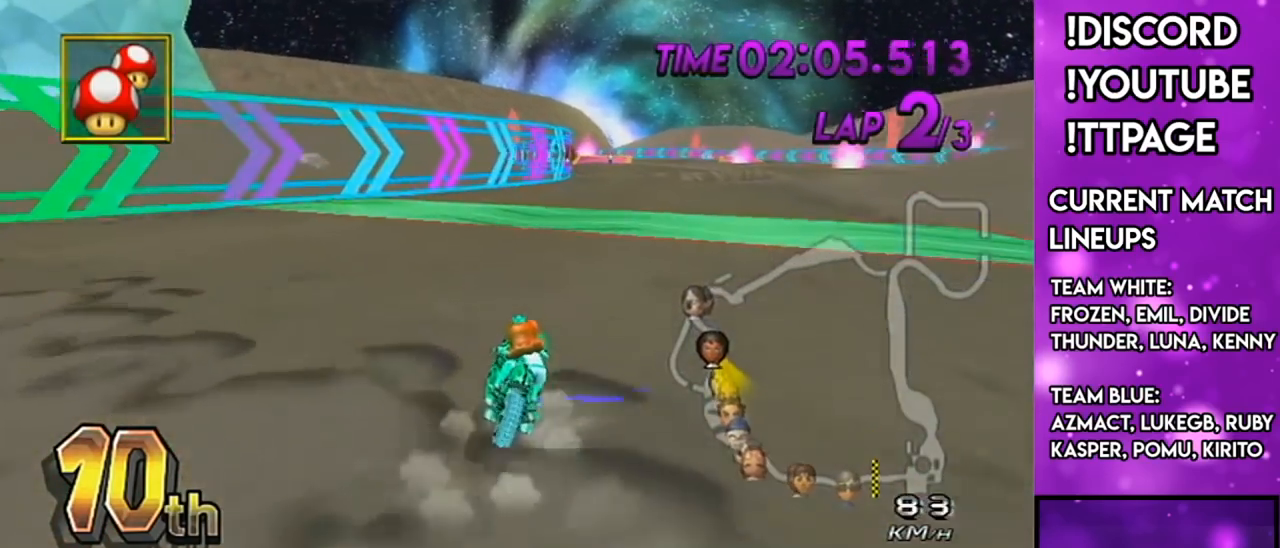
{"buttons": ["A"], "left_stick": "down-left", "right_stick": "center", "events": [[184, "R1", "up"], [200, "left_stick", "center"], [434, "left_stick", "down-left"]]}
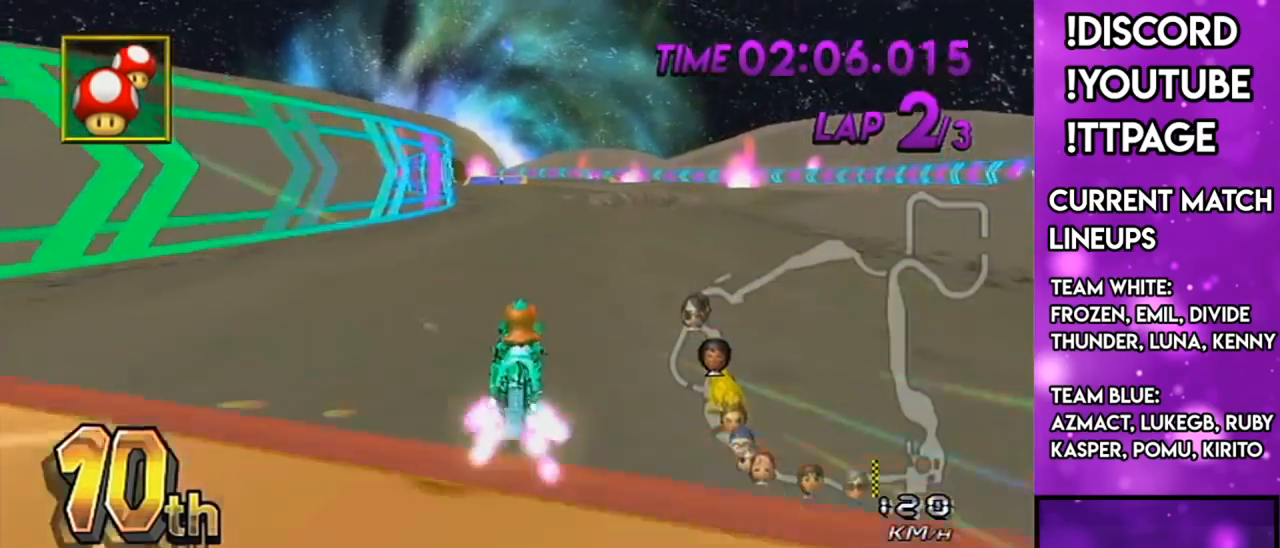
{"buttons": ["A", "DPAD_UP"], "left_stick": "down-left", "right_stick": "center", "events": [[16, "DPAD_UP", "down"], [16, "left_stick", "center"], [50, "DPAD_LEFT", "down"], [83, "DPAD_LEFT", "up"], [83, "DPAD_UP", "up"], [217, "DPAD_UP", "down"], [217, "left_stick", "down-left"], [283, "DPAD_UP", "up"], [417, "DPAD_UP", "down"]]}
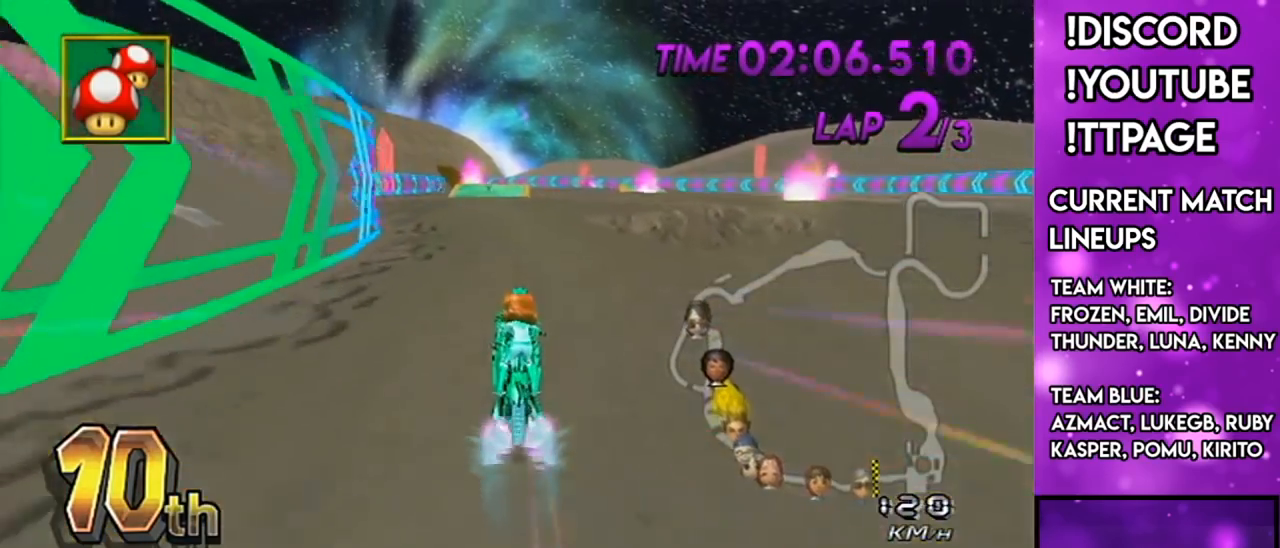
{"buttons": ["A"], "left_stick": "center", "right_stick": "center", "events": [[17, "DPAD_UP", "up"], [50, "left_stick", "center"], [200, "L1", "down"], [200, "R1", "down"], [200, "right_stick", "left"], [250, "L1", "up"], [250, "R1", "up"], [250, "right_stick", "center"]]}
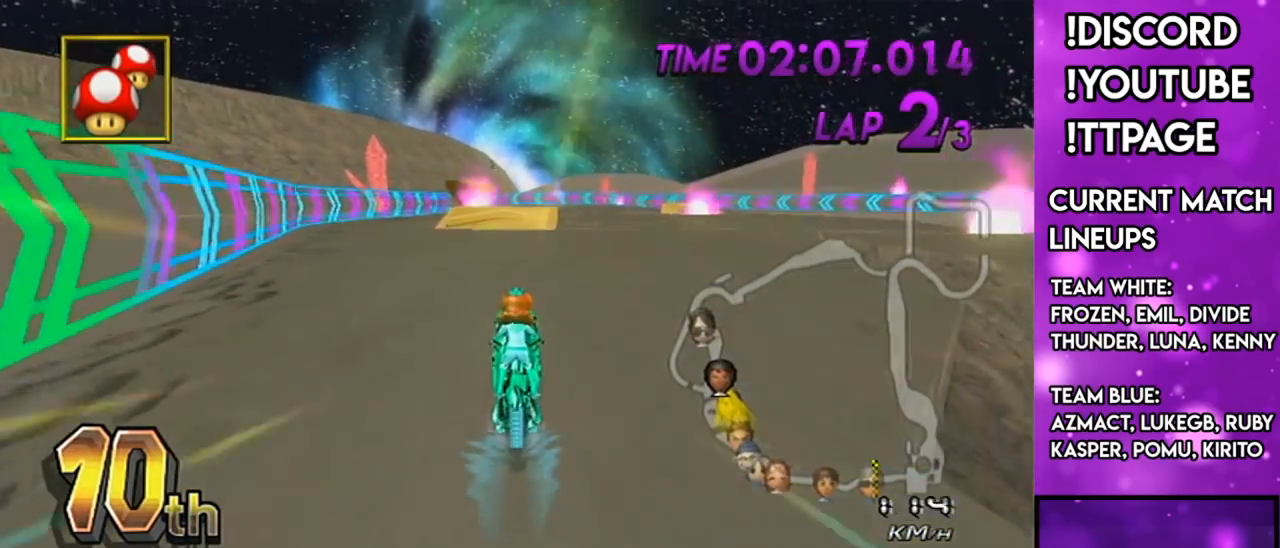
{"buttons": ["A"], "left_stick": "center", "right_stick": "center", "events": []}
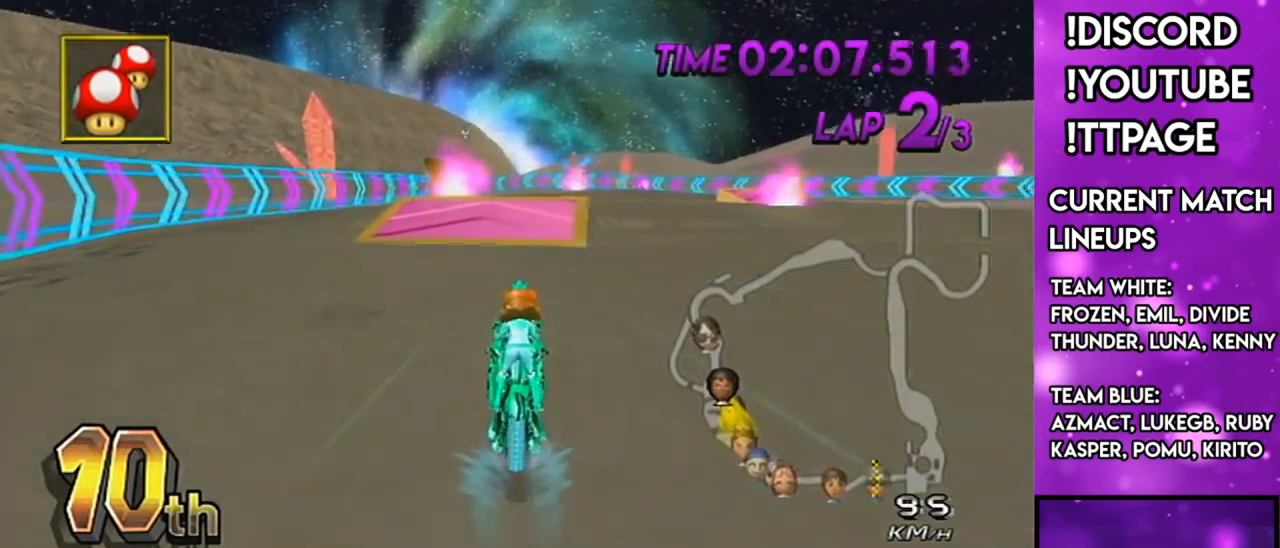
{"buttons": ["A"], "left_stick": "center", "right_stick": "center", "events": [[200, "L1", "down"], [200, "R1", "down"], [200, "right_stick", "left"], [250, "L1", "up"], [250, "R1", "up"], [250, "right_stick", "center"]]}
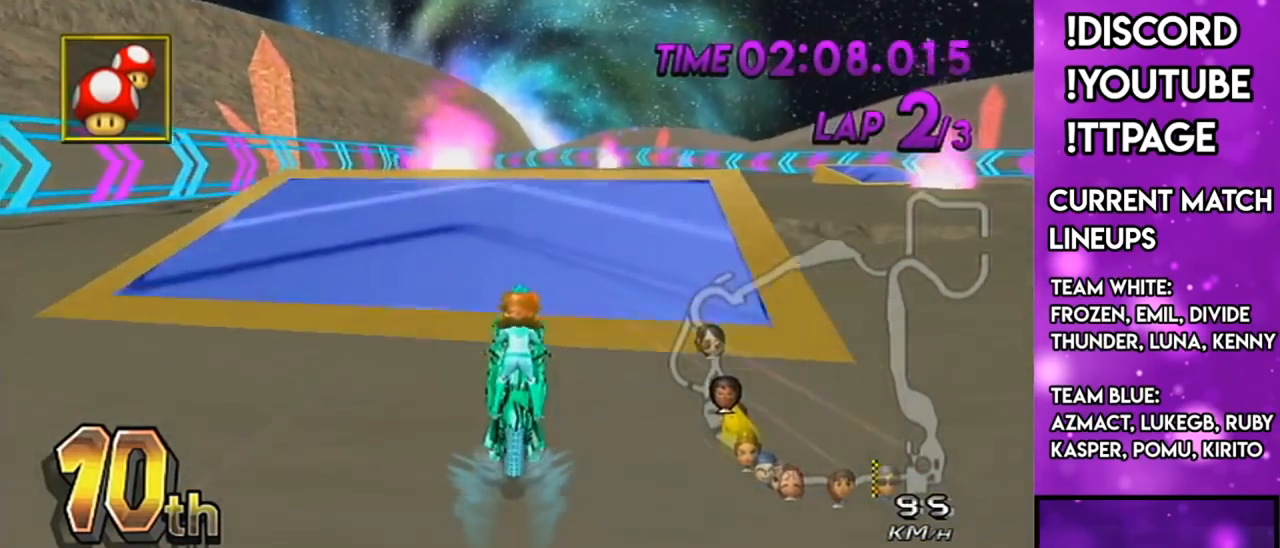
{"buttons": ["A"], "left_stick": "center", "right_stick": "center", "events": []}
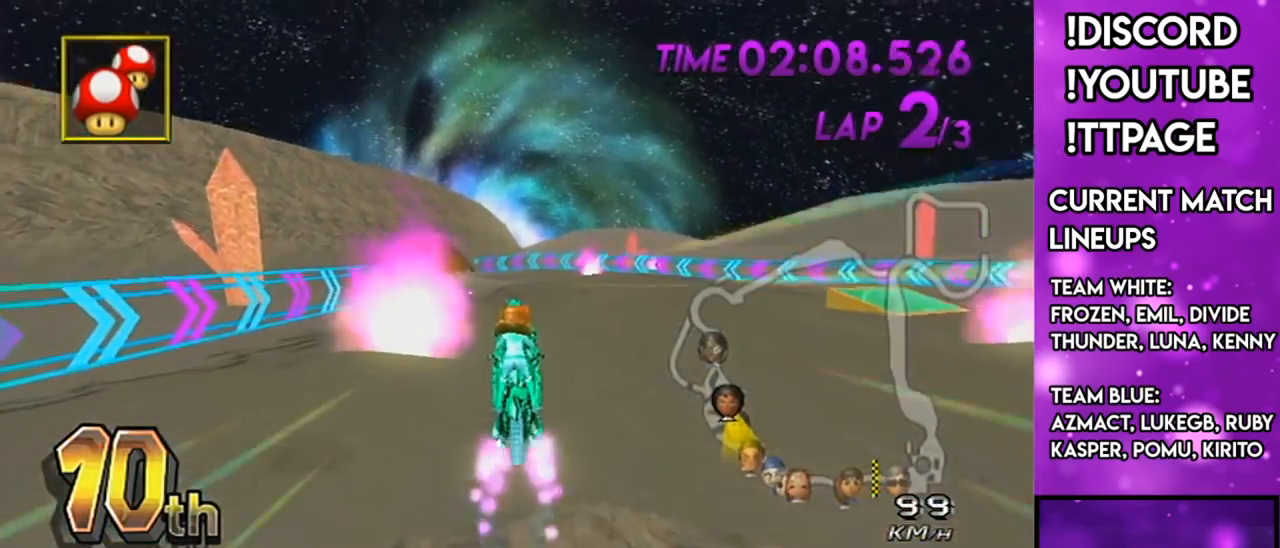
{"buttons": ["A", "L1", "R1"], "left_stick": "center", "right_stick": "left", "events": [[200, "L1", "down"], [200, "R1", "down"], [200, "right_stick", "left"], [250, "L1", "up"], [250, "R1", "up"], [250, "right_stick", "center"], [467, "L1", "down"], [467, "R1", "down"], [467, "right_stick", "left"]]}
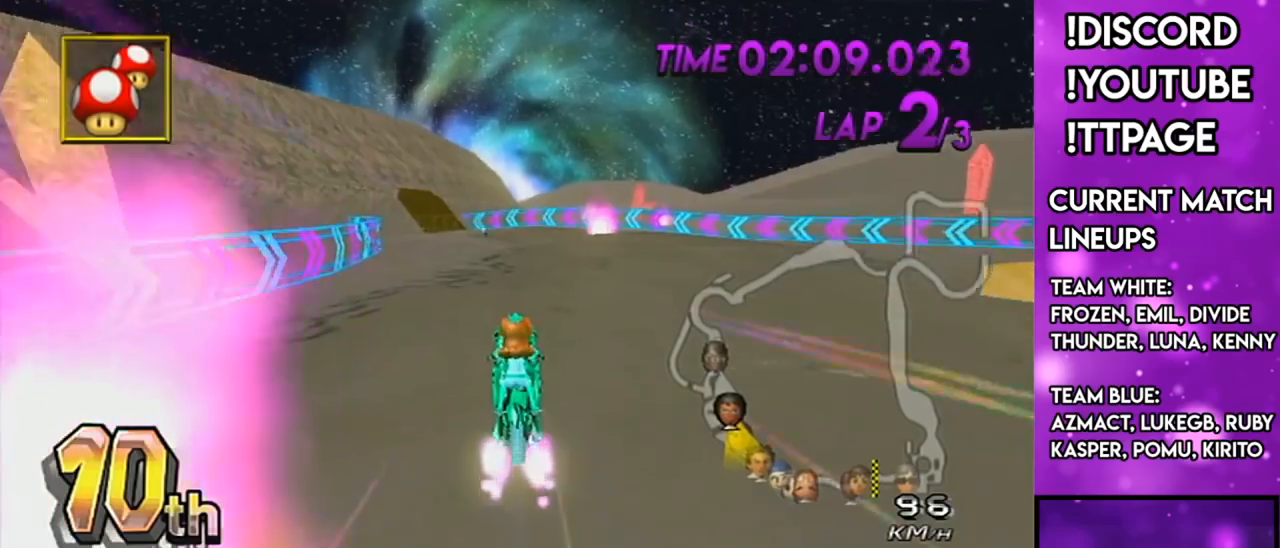
{"buttons": ["A"], "left_stick": "center", "right_stick": "center", "events": [[16, "L1", "up"], [16, "R1", "up"], [16, "left_stick", "down"], [16, "right_stick", "center"], [233, "left_stick", "center"], [333, "L1", "down"], [483, "L1", "up"]]}
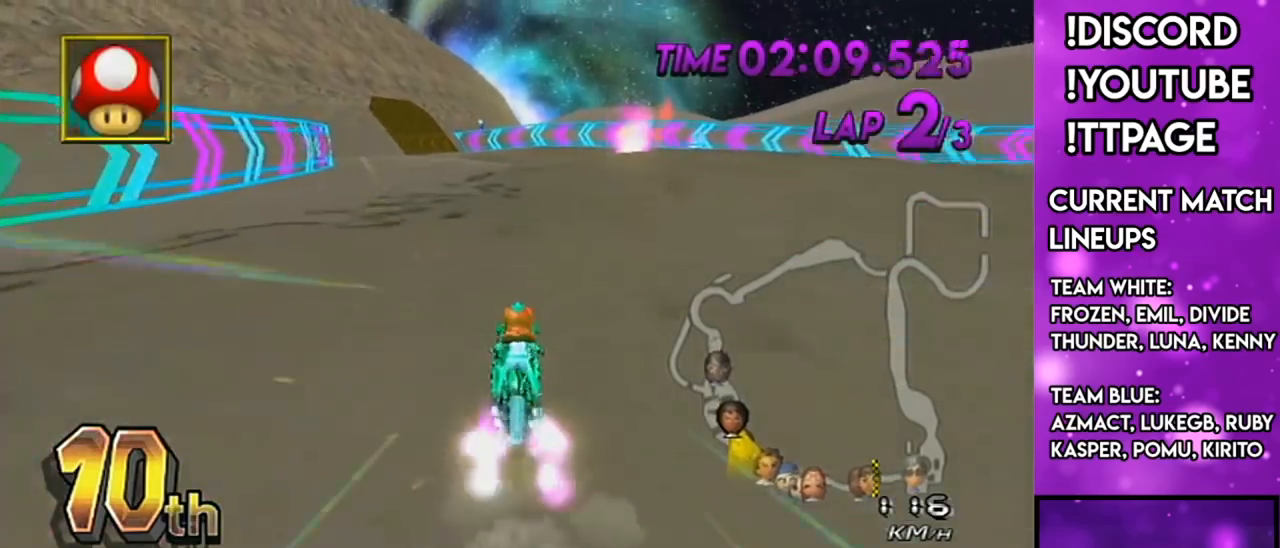
{"buttons": ["A"], "left_stick": "down-left", "right_stick": "center", "events": [[284, "left_stick", "down-left"], [401, "DPAD_UP", "down"], [501, "DPAD_UP", "up"]]}
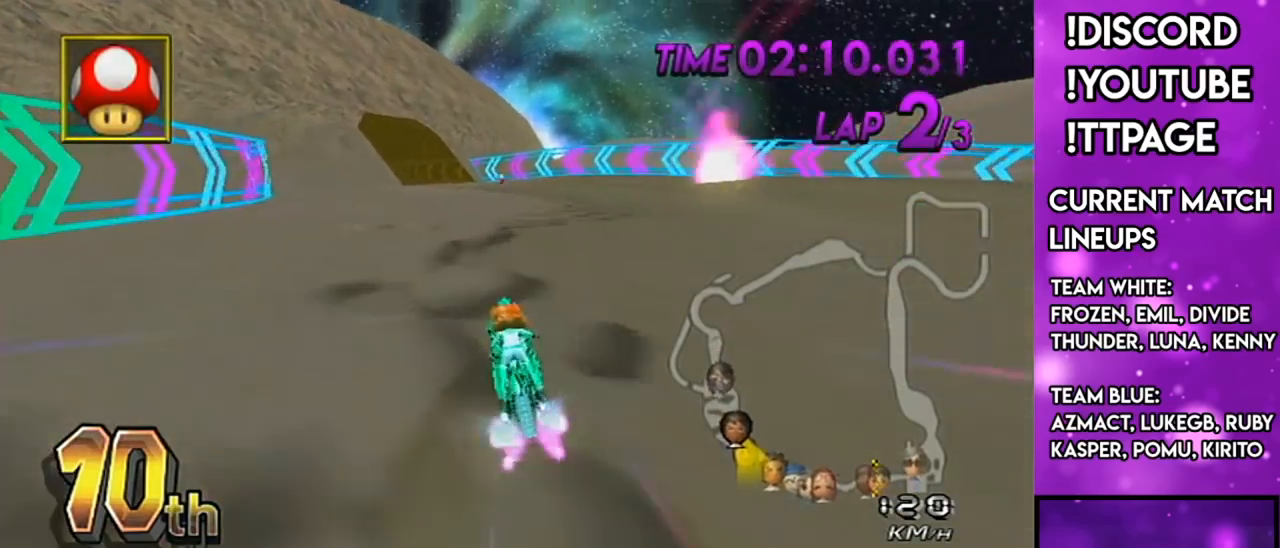
{"buttons": ["A"], "left_stick": "down", "right_stick": "center", "events": [[267, "left_stick", "down"], [417, "L1", "down"], [417, "right_stick", "left"], [500, "L1", "up"], [500, "right_stick", "center"]]}
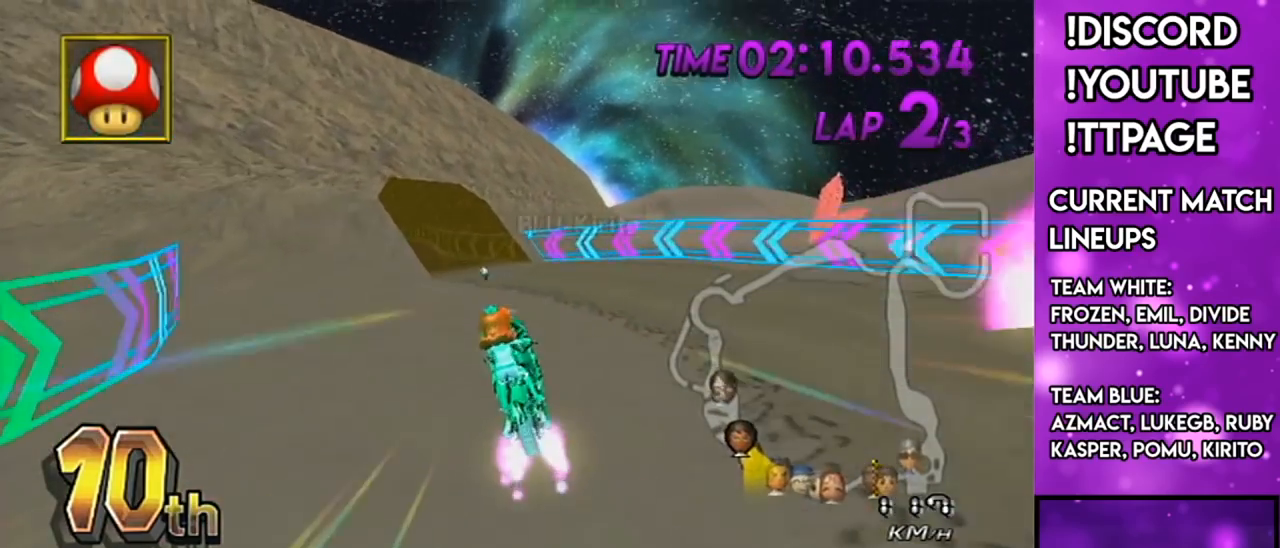
{"buttons": ["A"], "left_stick": "down", "right_stick": "center", "events": []}
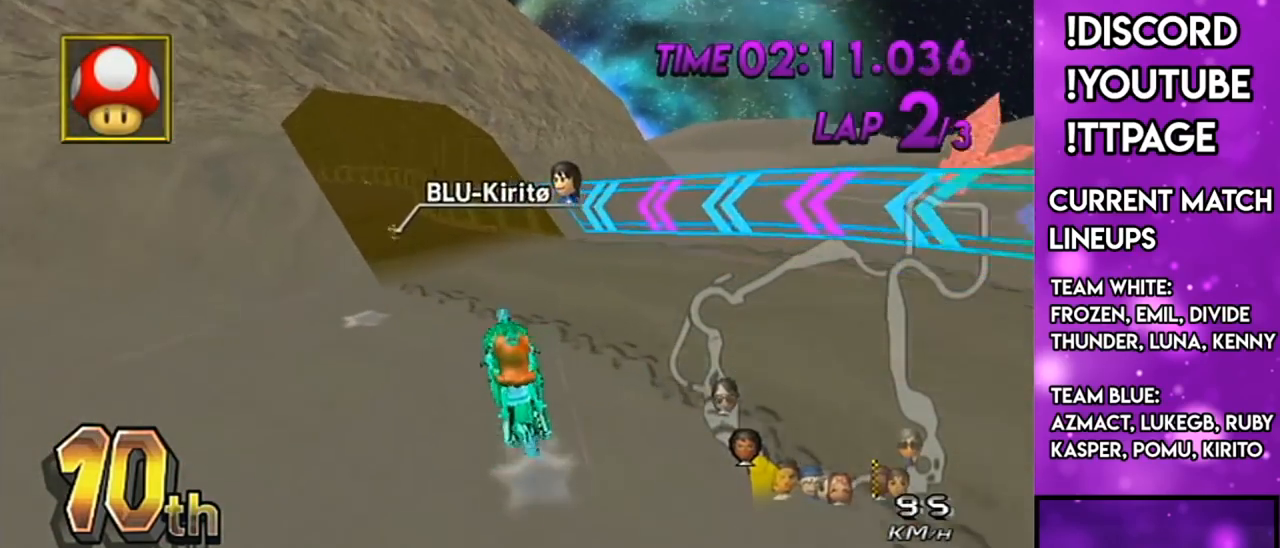
{"buttons": ["A", "L1"], "left_stick": "up-left", "right_stick": "center", "events": [[166, "left_stick", "center"], [400, "L1", "down"], [400, "left_stick", "up-left"]]}
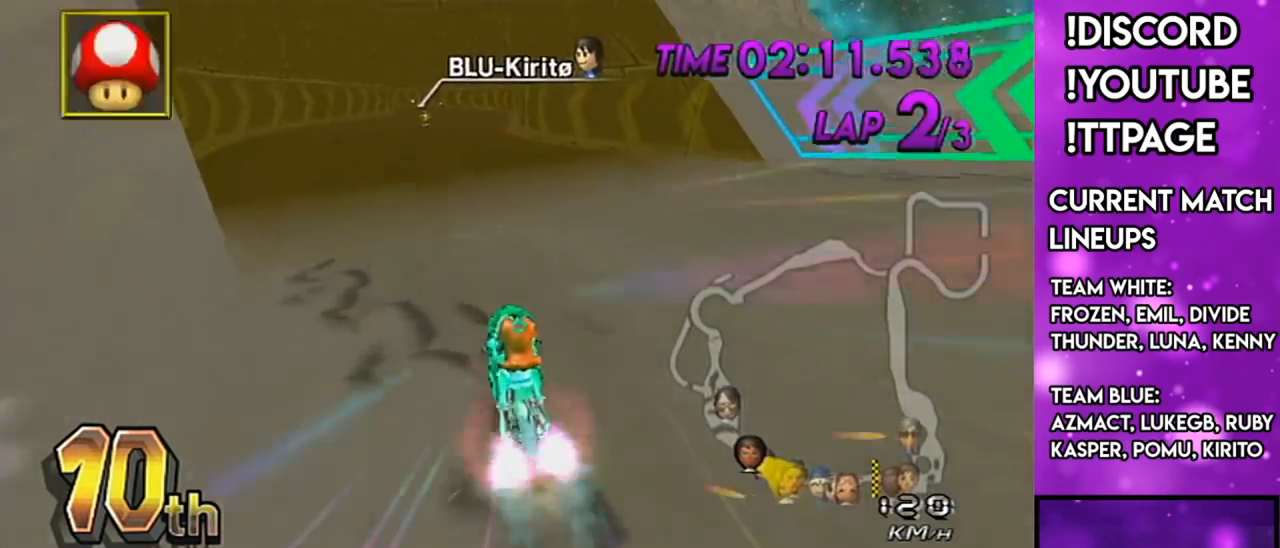
{"buttons": ["A"], "left_stick": "center", "right_stick": "center", "events": [[34, "L1", "up"], [100, "left_stick", "left"], [217, "left_stick", "center"]]}
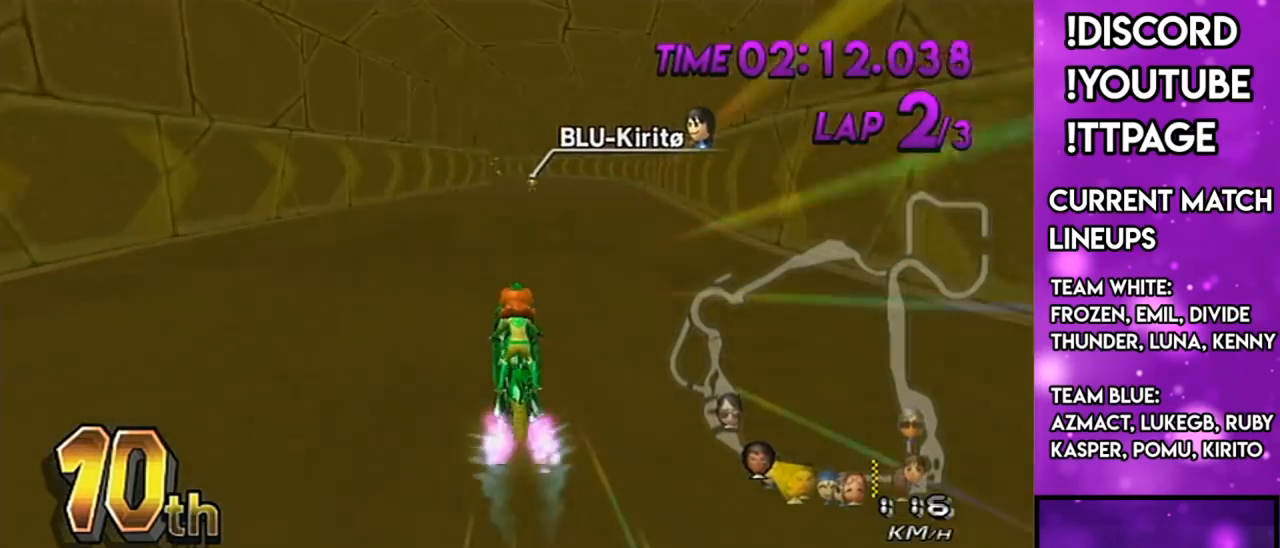
{"buttons": ["A", "DPAD_UP", "DPAD_LEFT"], "left_stick": "center", "right_stick": "center", "events": [[16, "R1", "down"], [150, "left_stick", "right"], [383, "R1", "up"], [417, "DPAD_UP", "down"], [450, "DPAD_LEFT", "down"], [450, "left_stick", "center"]]}
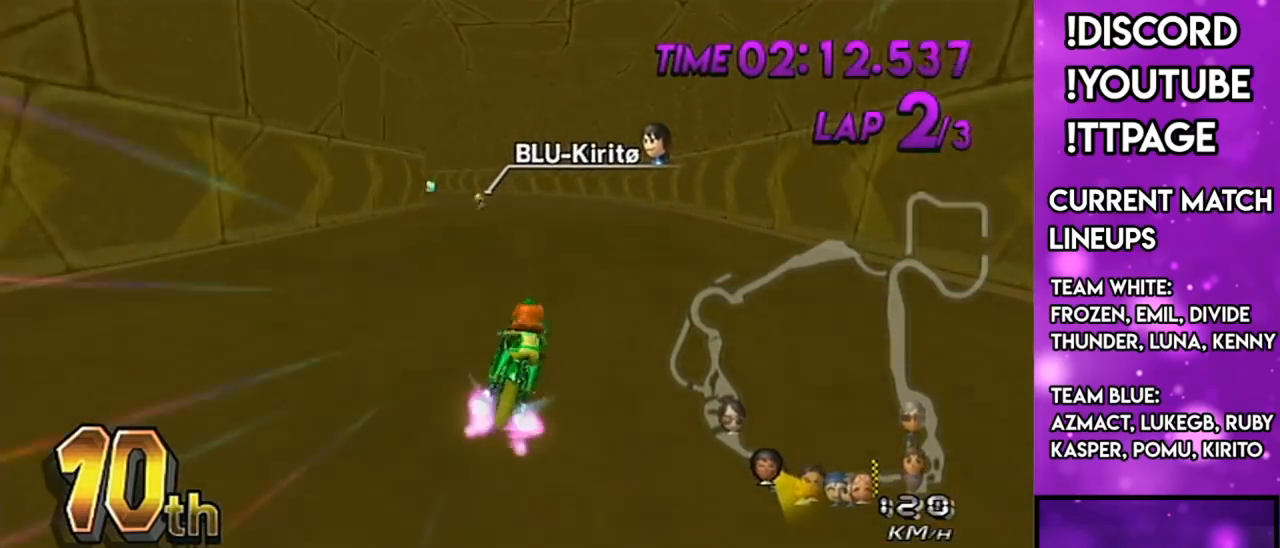
{"buttons": ["A", "R1"], "left_stick": "up-left", "right_stick": "center", "events": [[17, "DPAD_LEFT", "up"], [17, "DPAD_UP", "up"], [117, "R1", "down"], [334, "left_stick", "up-left"]]}
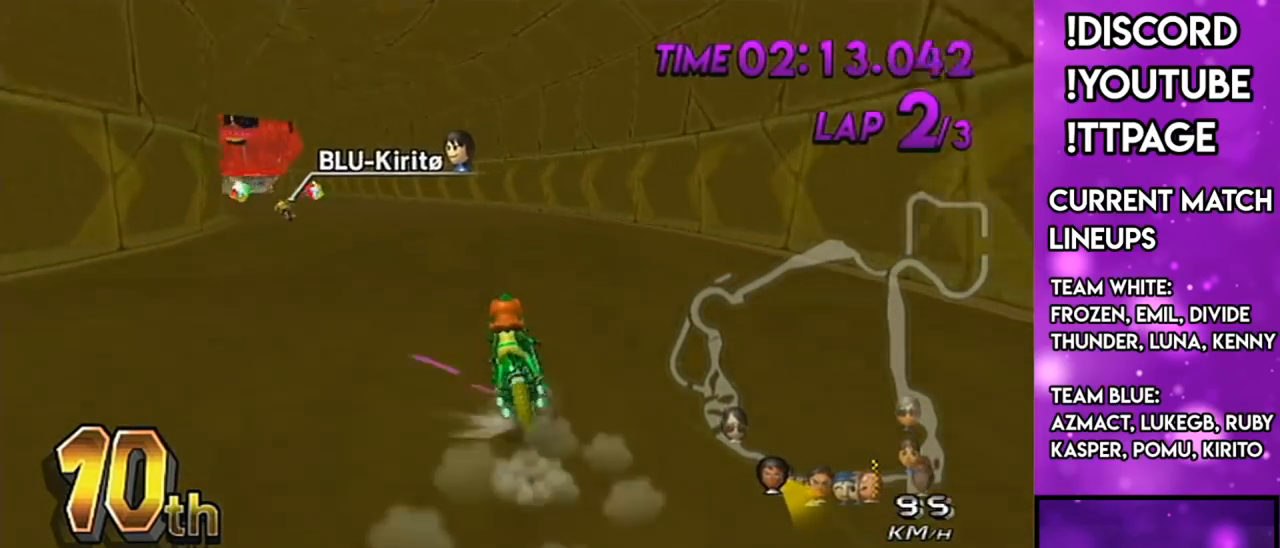
{"buttons": ["A", "R1"], "left_stick": "right", "right_stick": "center", "events": [[200, "left_stick", "up-right"], [250, "left_stick", "right"]]}
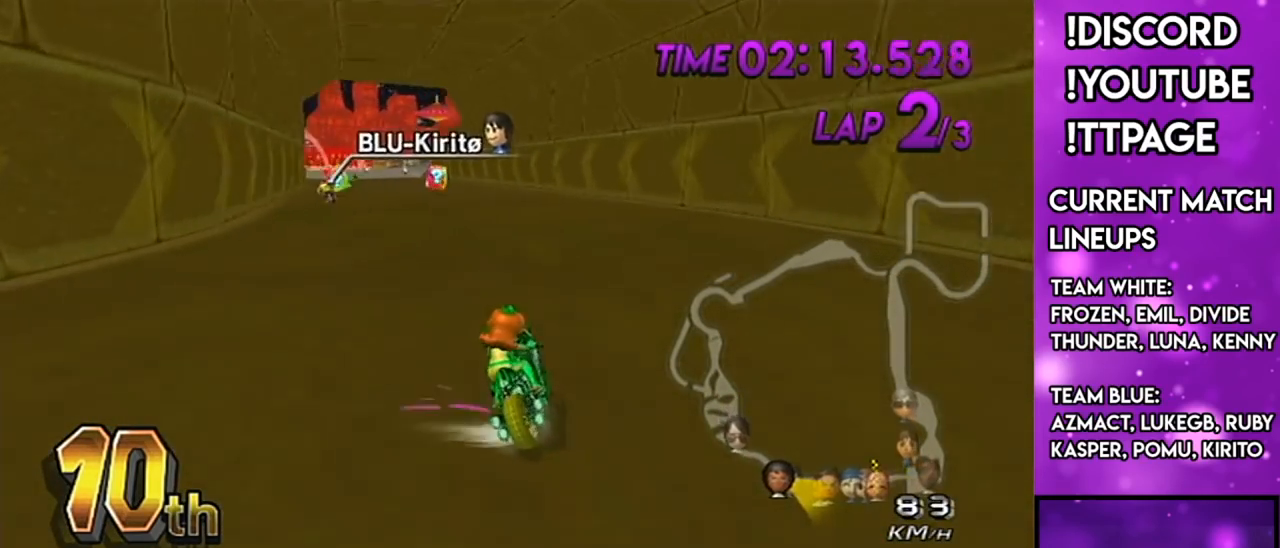
{"buttons": ["A", "R1"], "left_stick": "up-left", "right_stick": "center", "events": [[368, "left_stick", "up-left"]]}
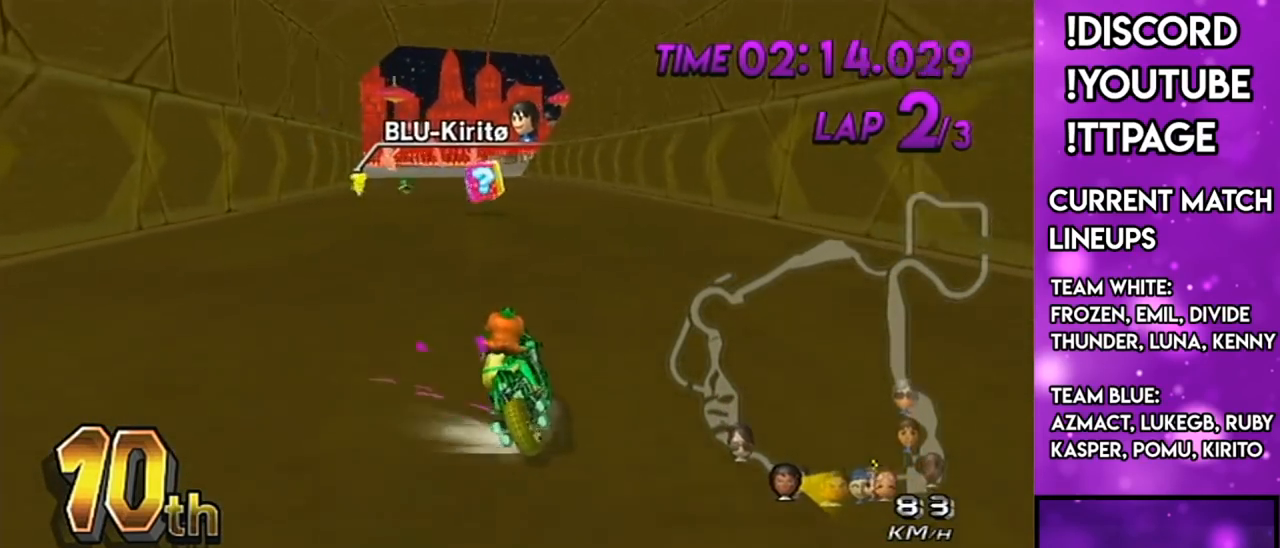
{"buttons": ["A", "DPAD_UP"], "left_stick": "right", "right_stick": "center", "events": [[284, "R1", "up"], [284, "left_stick", "right"], [484, "DPAD_UP", "down"]]}
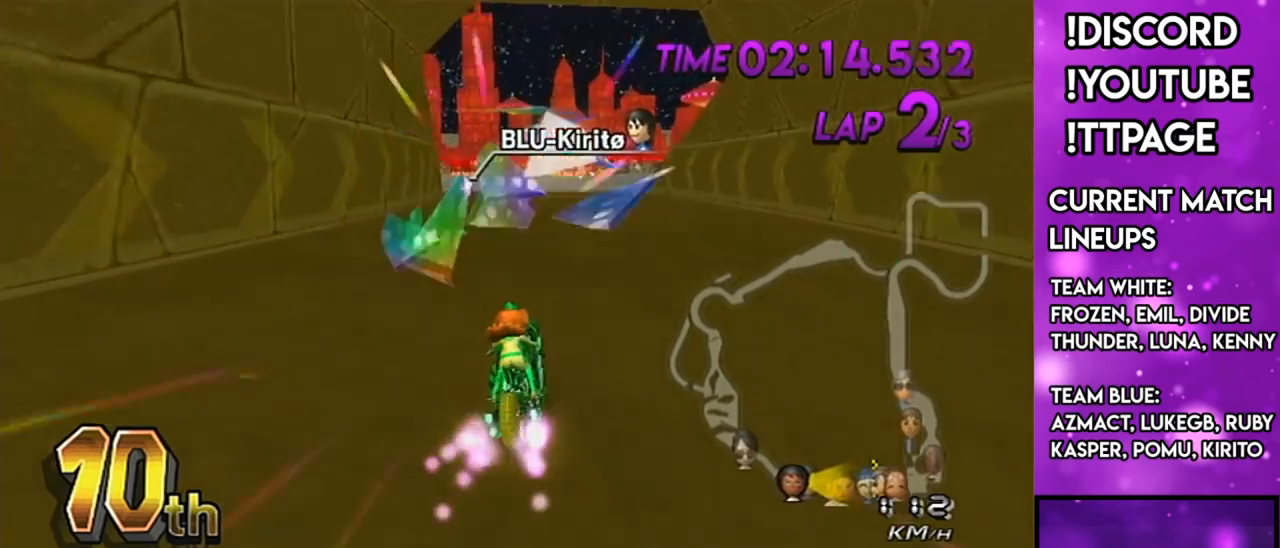
{"buttons": ["A", "X"], "left_stick": "center", "right_stick": "center", "events": [[17, "DPAD_LEFT", "down"], [17, "L1", "down"], [17, "R1", "down"], [17, "right_stick", "left"], [67, "L1", "up"], [67, "R1", "up"], [67, "right_stick", "center"], [134, "DPAD_LEFT", "up"], [167, "DPAD_UP", "up"], [167, "left_stick", "center"], [351, "left_stick", "left"], [384, "X", "down"], [418, "left_stick", "center"]]}
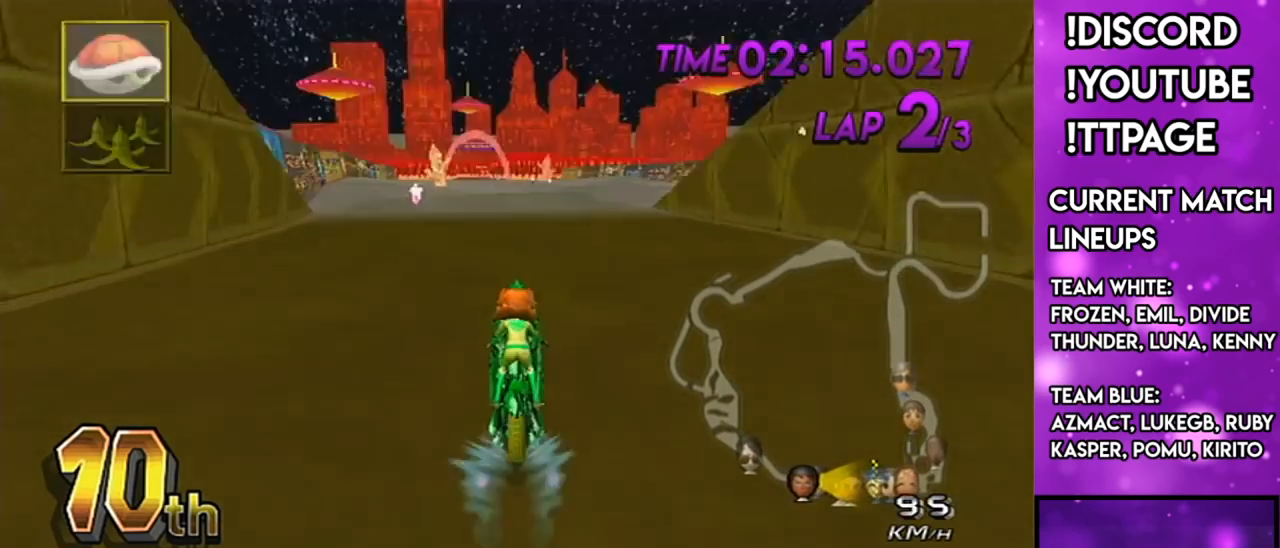
{"buttons": ["A"], "left_stick": "center", "right_stick": "center", "events": [[33, "X", "up"]]}